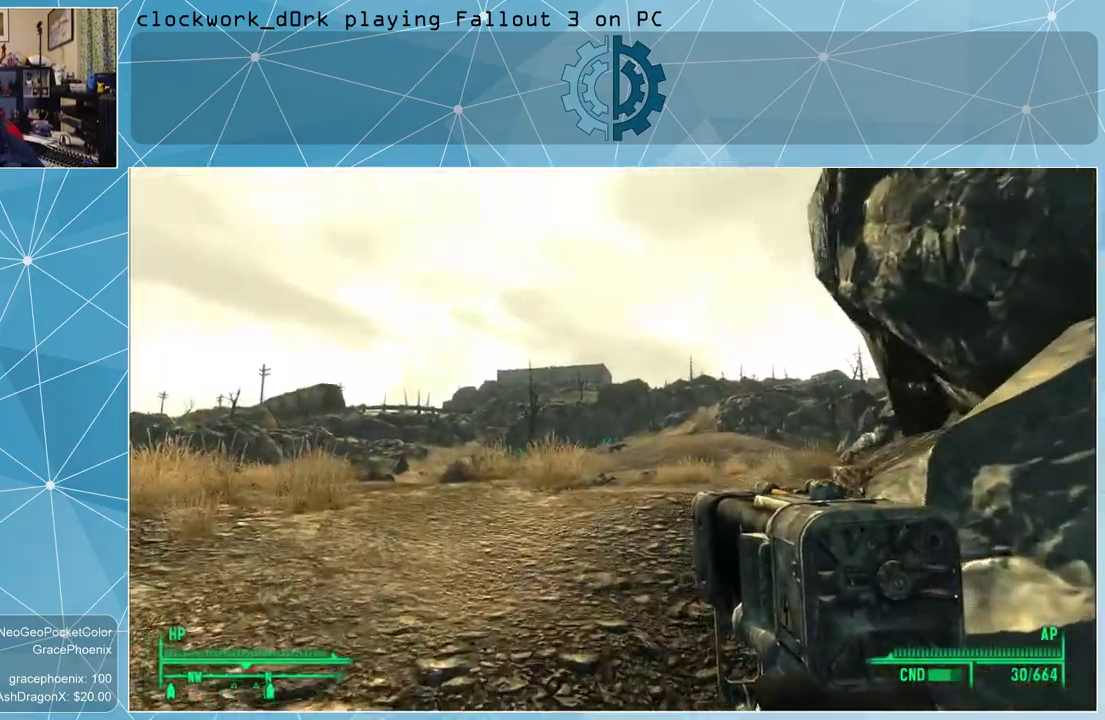
Gameplay with keyboard and mouse; each line is a JSON object with the keys and mouse buttons held at the frame after it. "events" lists presses ("down") and releases ("up") of "1", "2", "3", "4", "5", "a", "alt", "c", "ctrl", "d", "e", "f", "q", "r", "s", "shift", "space", "tab", "v", "w", "x", "z", "mouse_left", "mouse_wheel" and "mouse_right" between this image and that frame as [ms after this image, input, new state], when the widget could be followed in between. "mouse_left", "mouse_wheel", "mouse_right" = the "left", "wheel", "right" buttons of the "mouse" list. No other keys are recorded. "wheel" means that the mouse wheel is clicked or scrolled. Not read: mouse_move.
{"keys": ["d", "w"], "mouse": [], "events": [[100, "a", "up"], [466, "d", "down"]]}
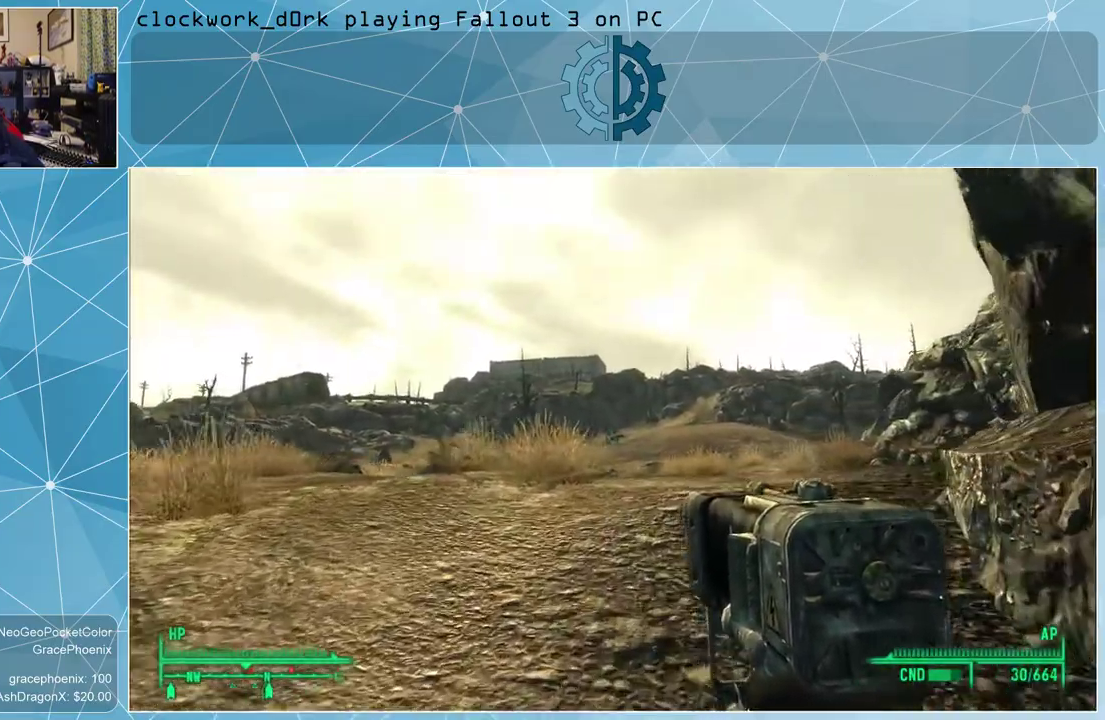
{"keys": [], "mouse": [], "events": [[166, "d", "up"], [200, "w", "up"], [366, "v", "down"], [400, "v", "up"]]}
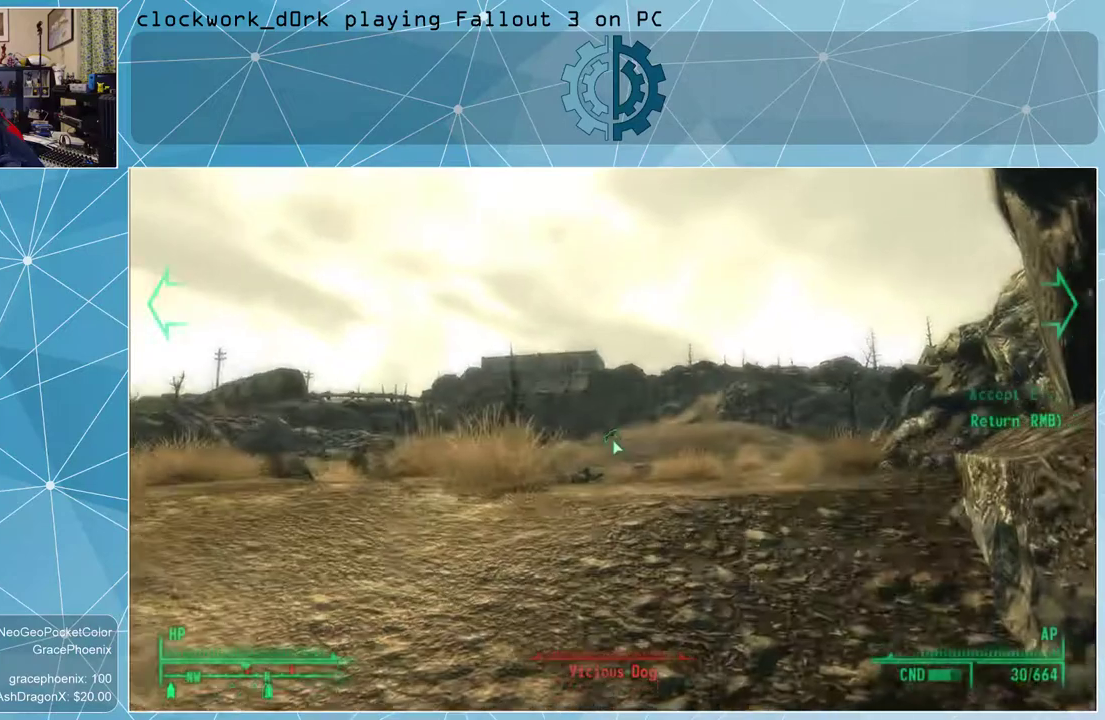
{"keys": [], "mouse": [], "events": []}
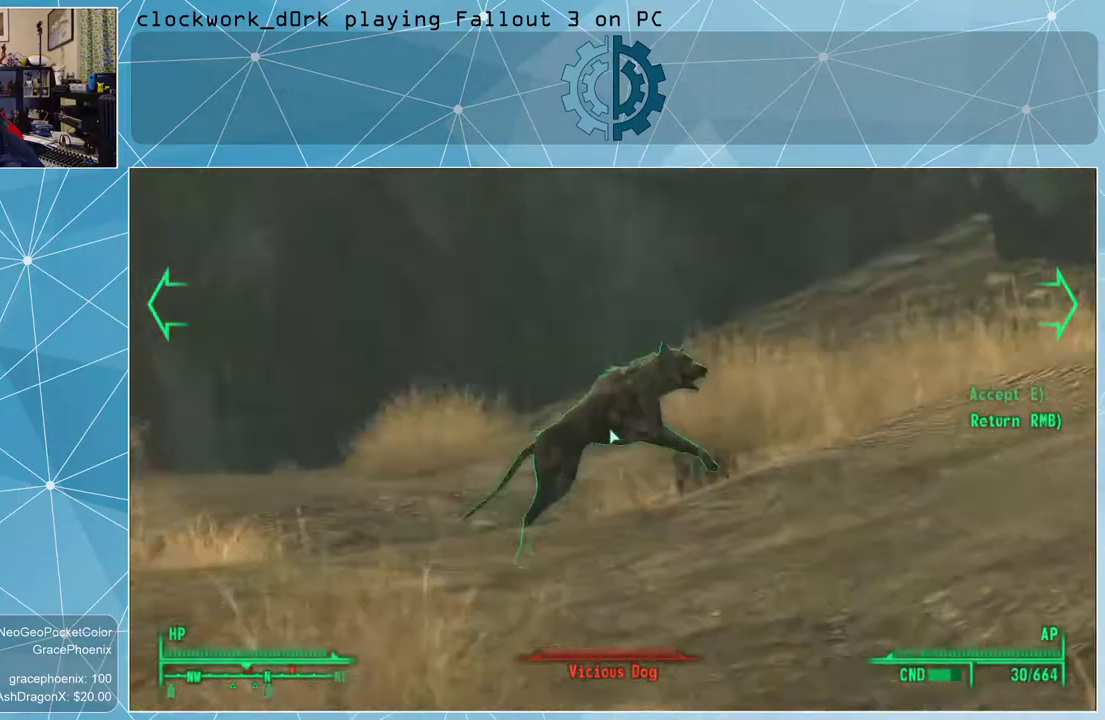
{"keys": [], "mouse": [], "events": [[333, "mouse_left", "down"], [433, "mouse_left", "up"]]}
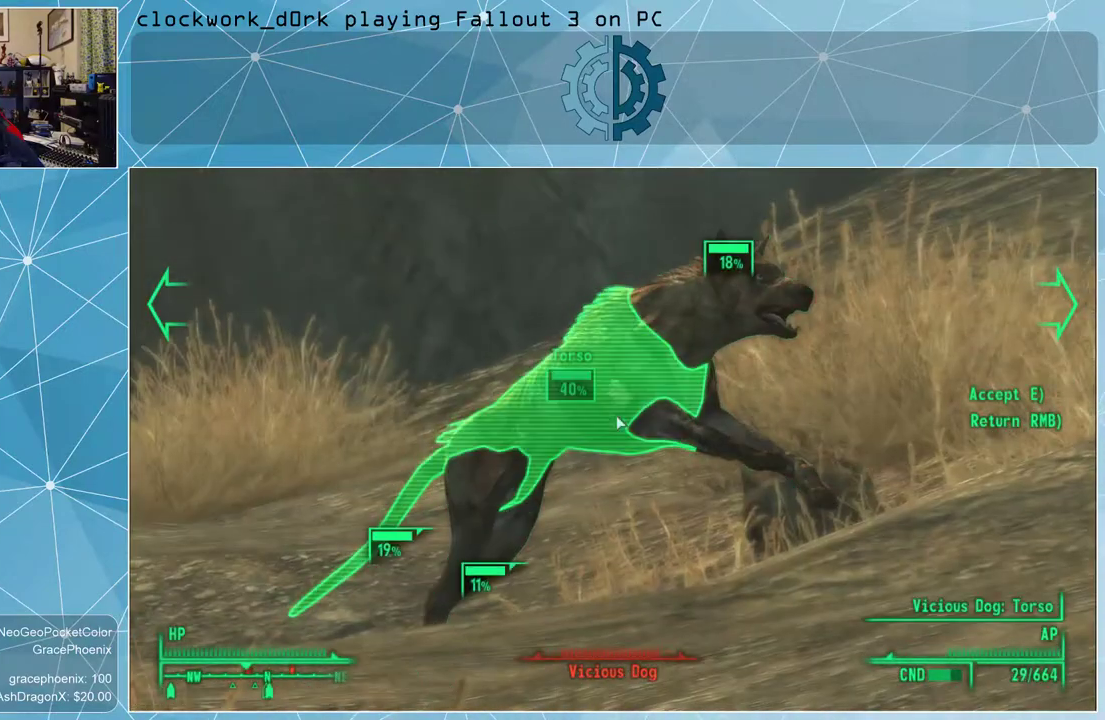
{"keys": [], "mouse": ["left"], "events": [[33, "mouse_left", "down"], [133, "mouse_left", "up"], [166, "mouse_left", "down"], [266, "mouse_left", "up"], [300, "mouse_left", "down"], [400, "mouse_left", "up"], [433, "mouse_left", "down"]]}
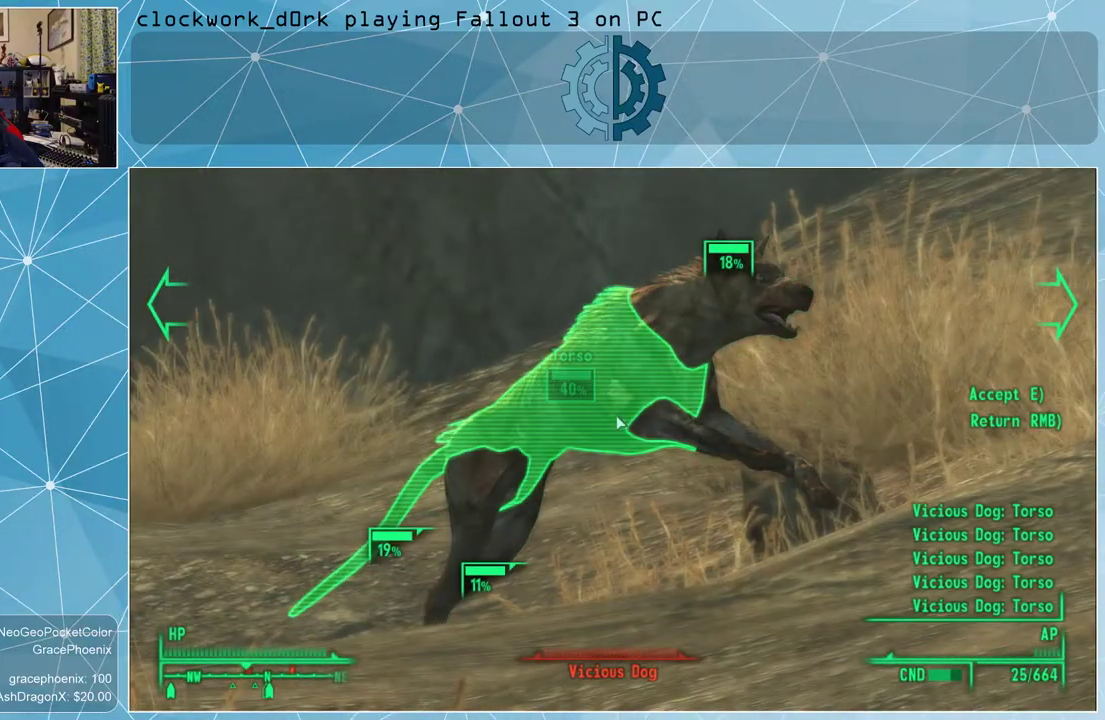
{"keys": [], "mouse": [], "events": [[33, "mouse_left", "up"], [100, "e", "down"], [200, "e", "up"]]}
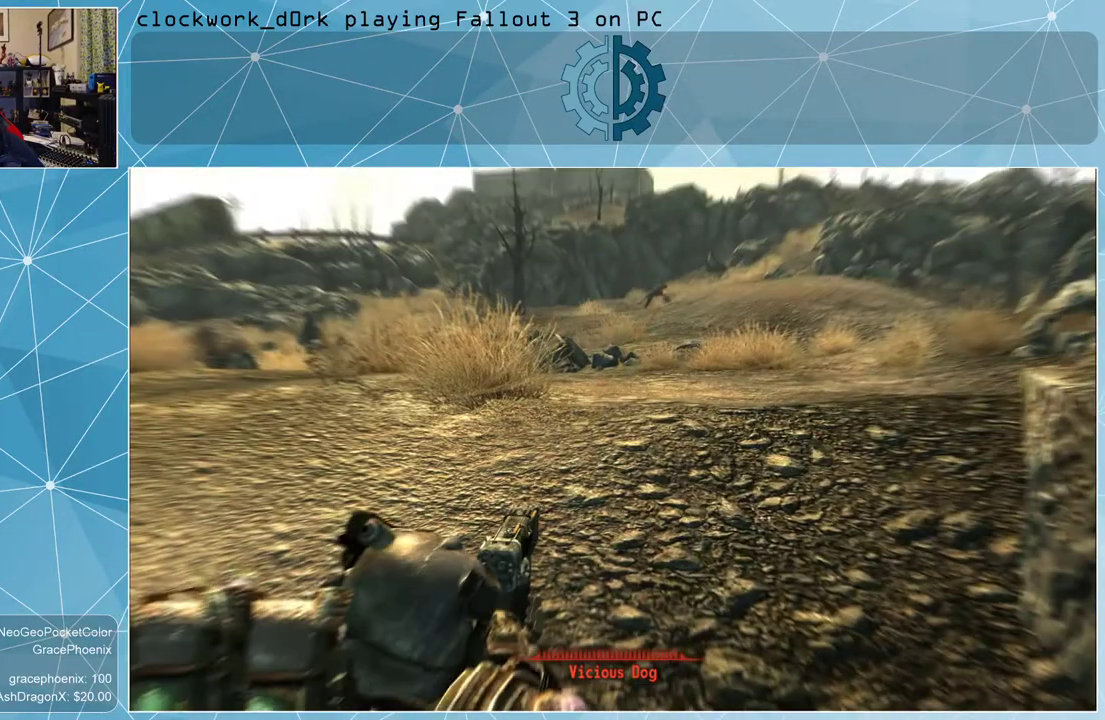
{"keys": [], "mouse": [], "events": []}
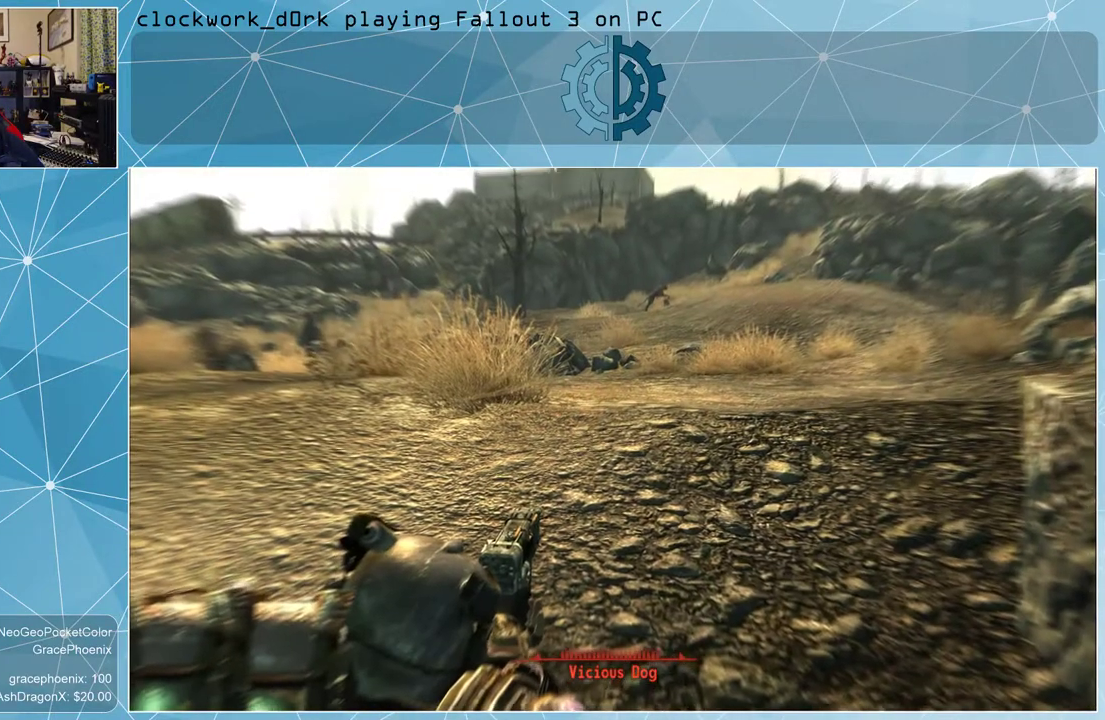
{"keys": [], "mouse": [], "events": []}
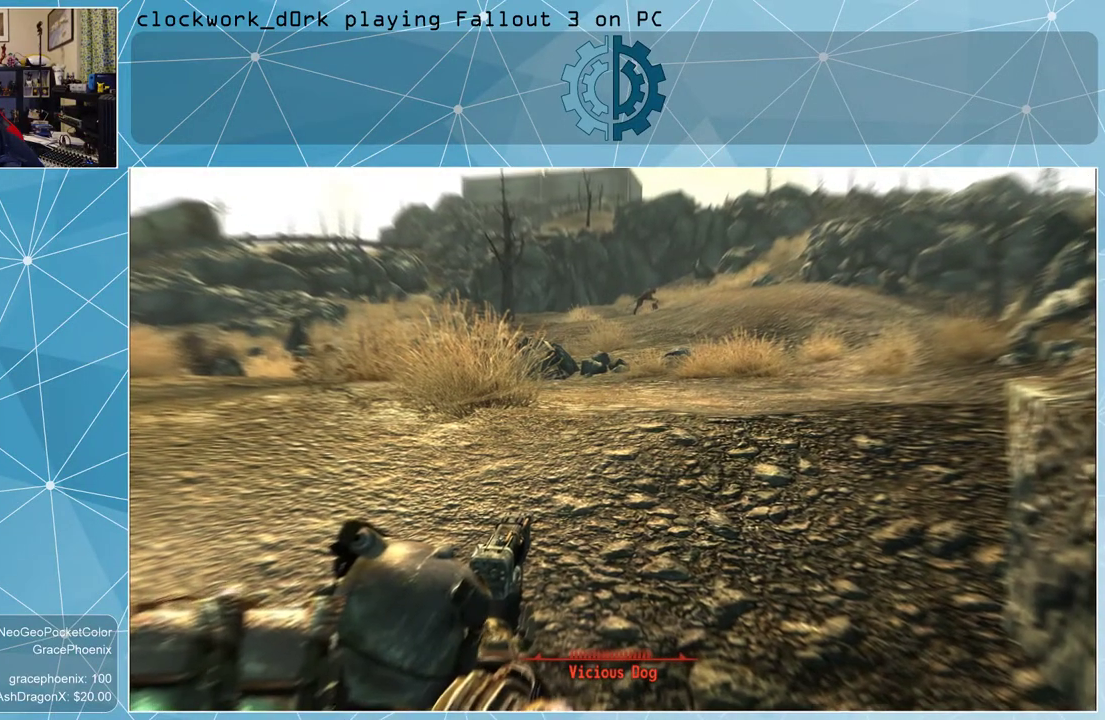
{"keys": [], "mouse": [], "events": []}
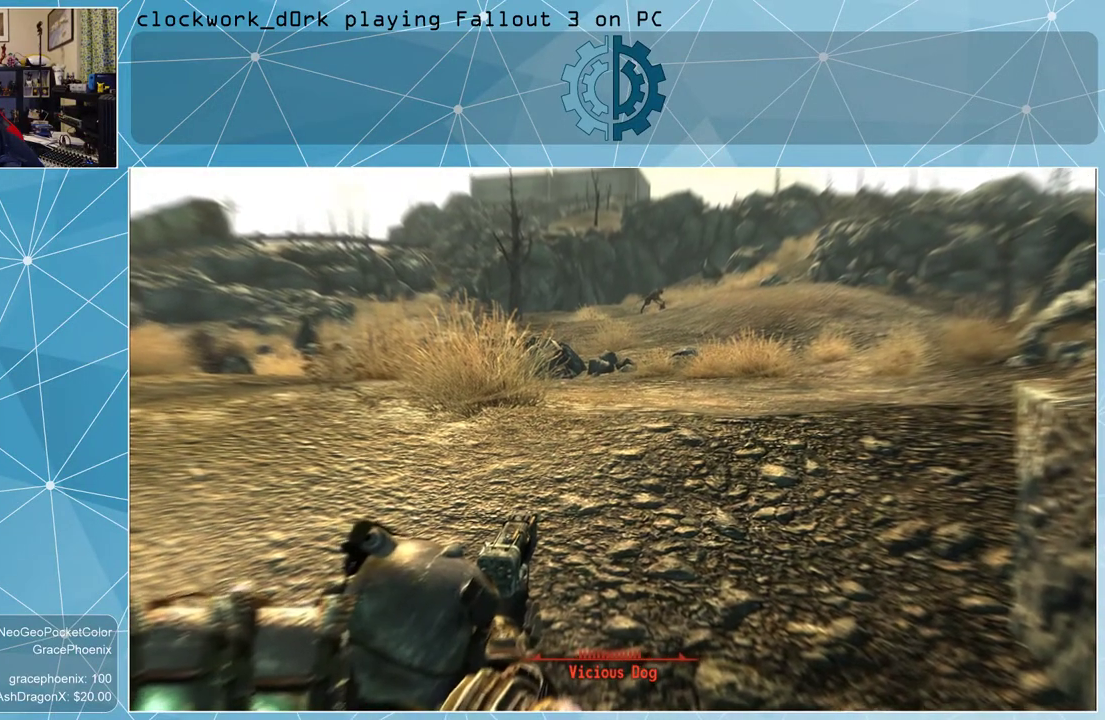
{"keys": [], "mouse": [], "events": []}
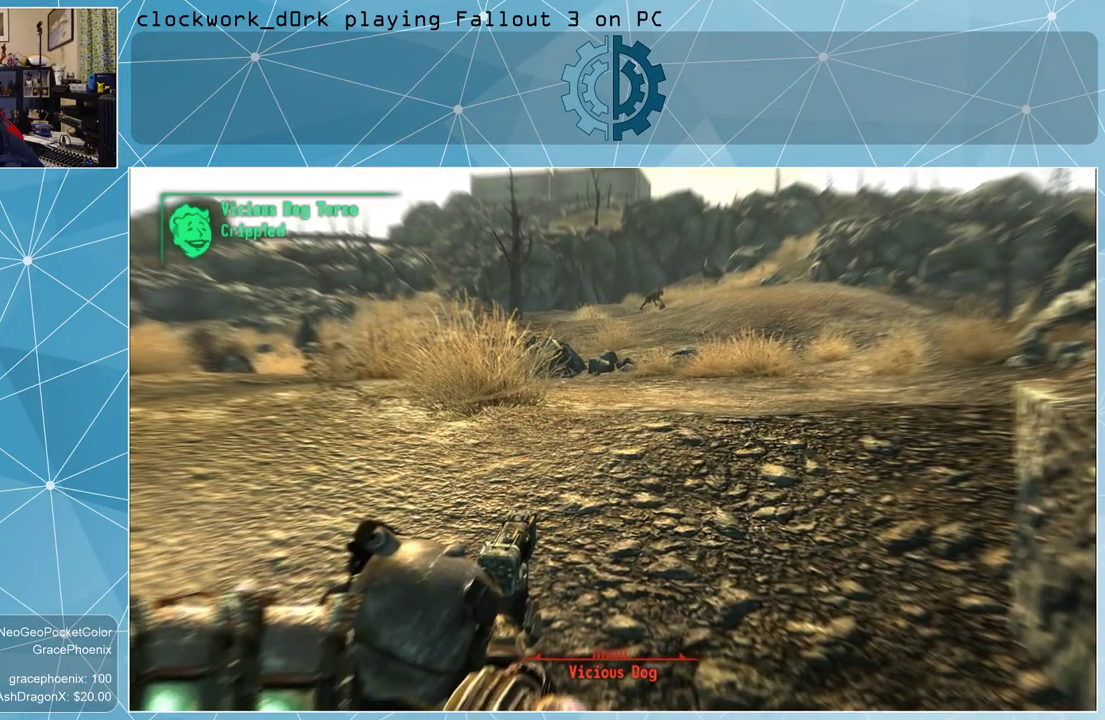
{"keys": [], "mouse": [], "events": []}
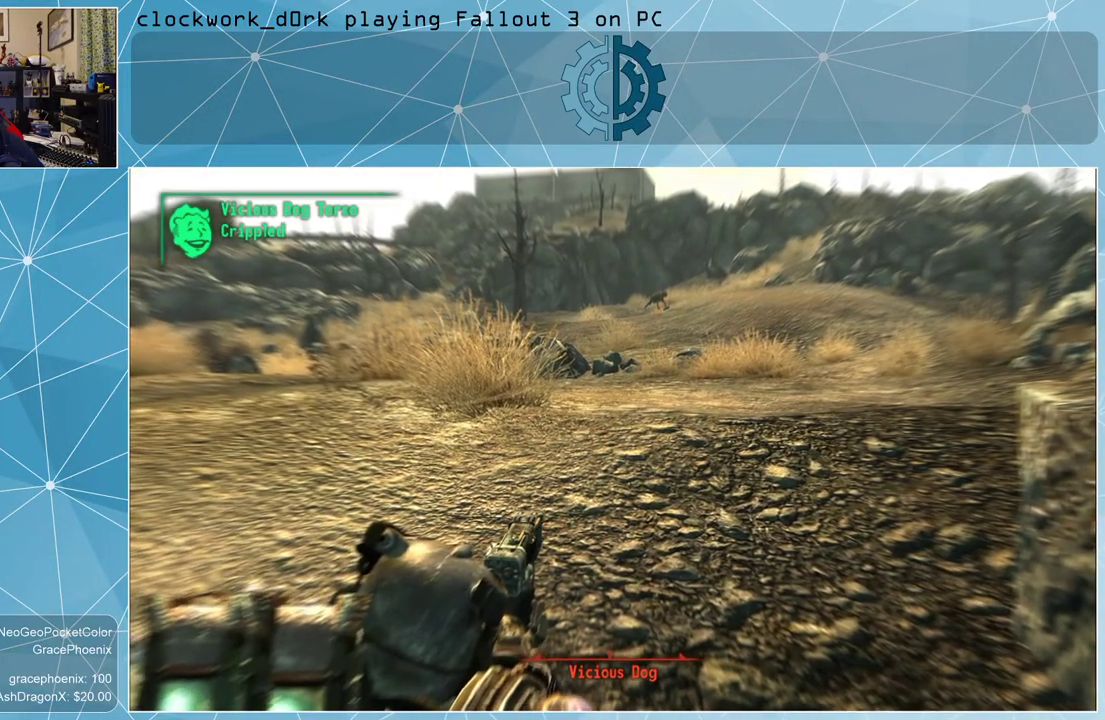
{"keys": [], "mouse": [], "events": []}
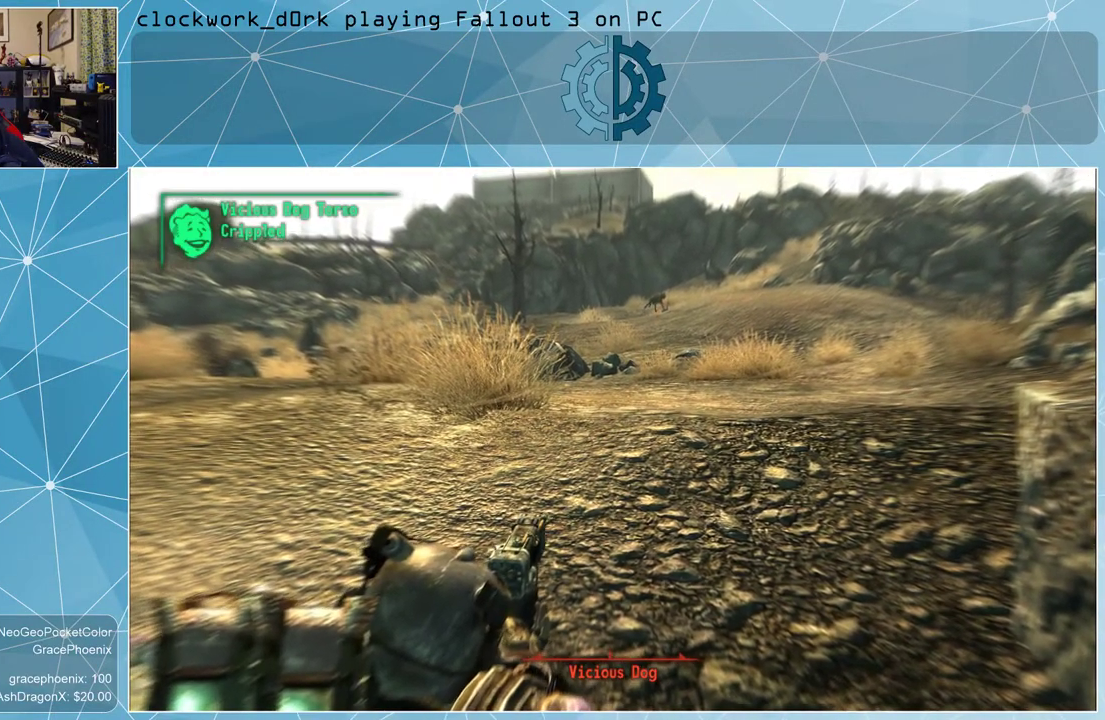
{"keys": [], "mouse": [], "events": []}
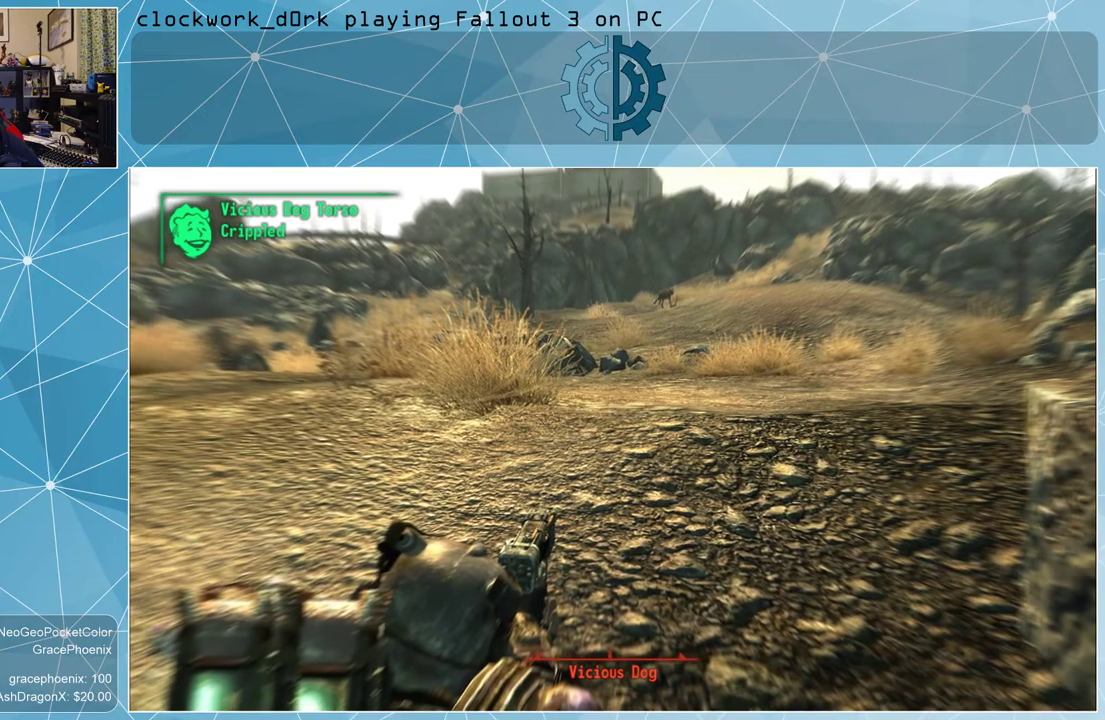
{"keys": ["w"], "mouse": [], "events": [[400, "w", "down"]]}
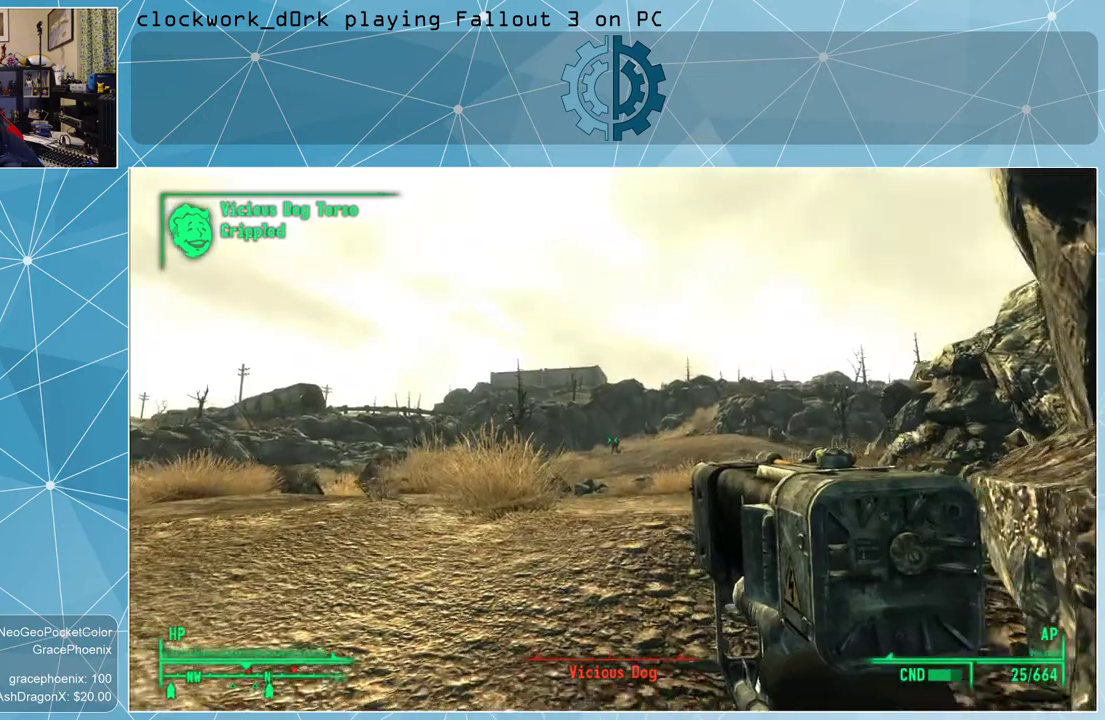
{"keys": [], "mouse": ["right"], "events": [[166, "w", "up"], [266, "mouse_right", "down"]]}
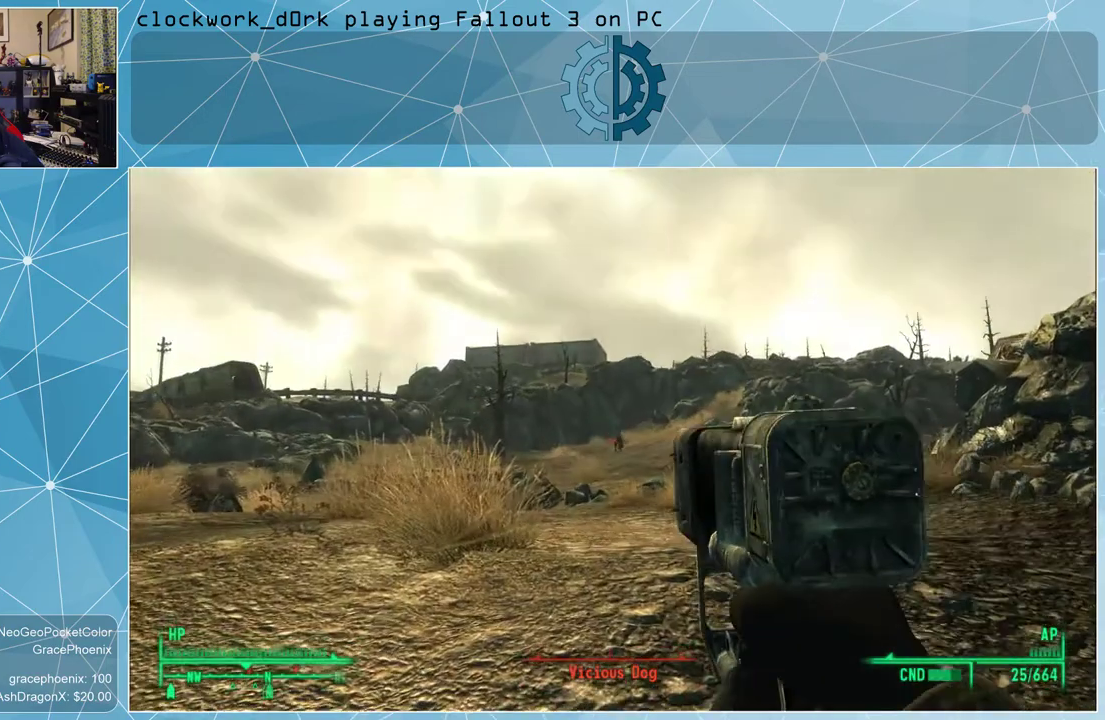
{"keys": [], "mouse": ["right"], "events": []}
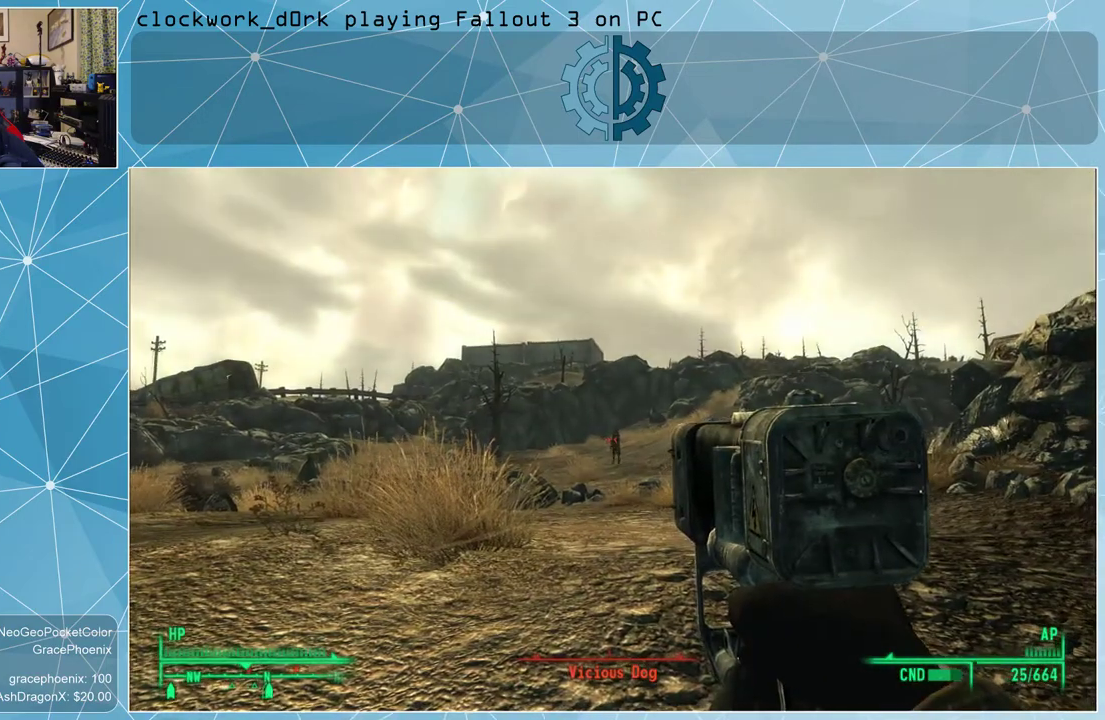
{"keys": [], "mouse": ["right"], "events": [[33, "mouse_left", "down"], [133, "mouse_left", "up"]]}
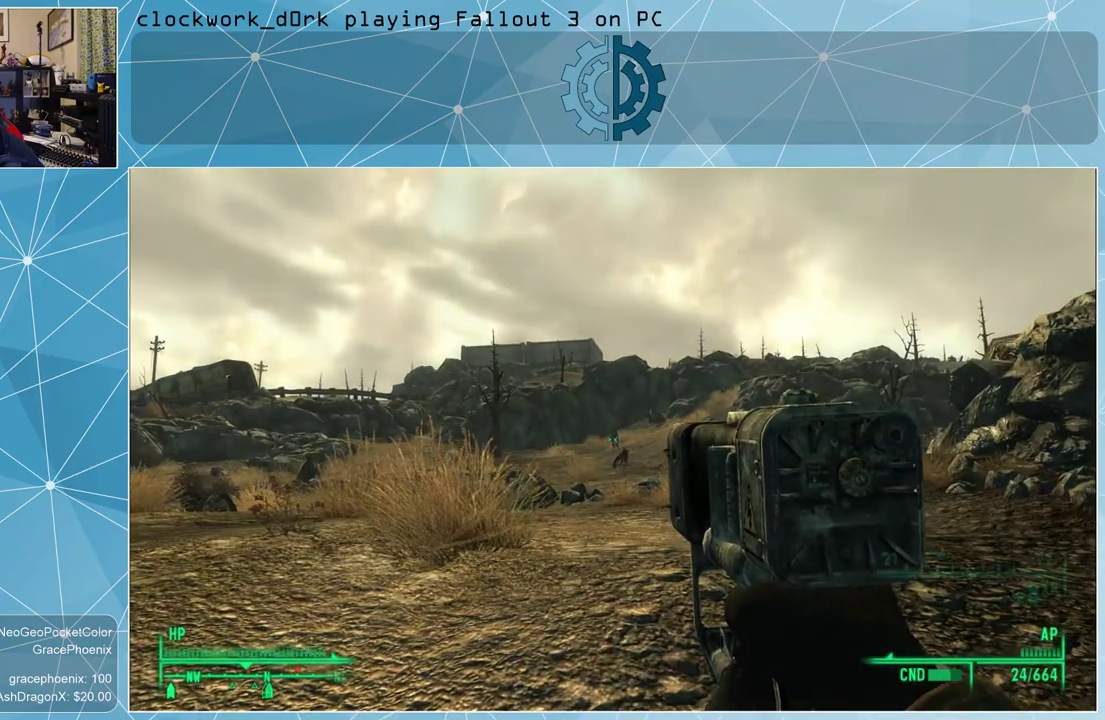
{"keys": [], "mouse": ["left", "right"], "events": [[466, "mouse_left", "down"]]}
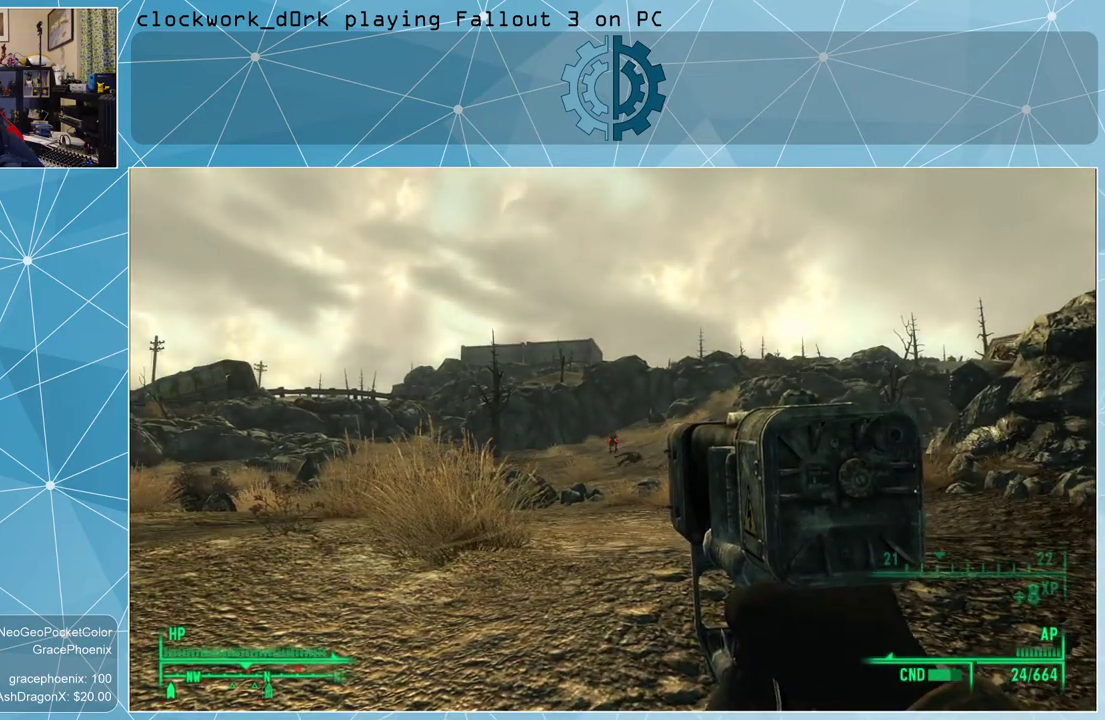
{"keys": [], "mouse": ["right"], "events": [[66, "mouse_left", "up"], [233, "mouse_left", "down"], [333, "mouse_left", "up"]]}
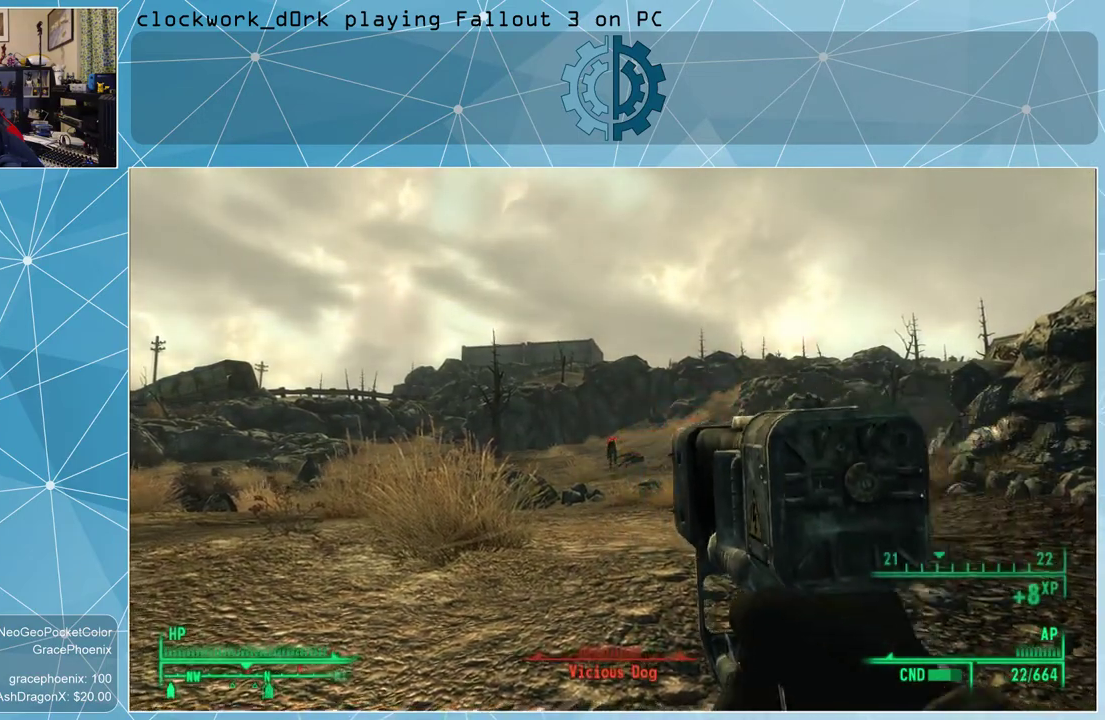
{"keys": [], "mouse": ["right"], "events": [[33, "mouse_left", "down"], [66, "mouse_left", "up"], [200, "mouse_left", "down"], [366, "mouse_left", "up"]]}
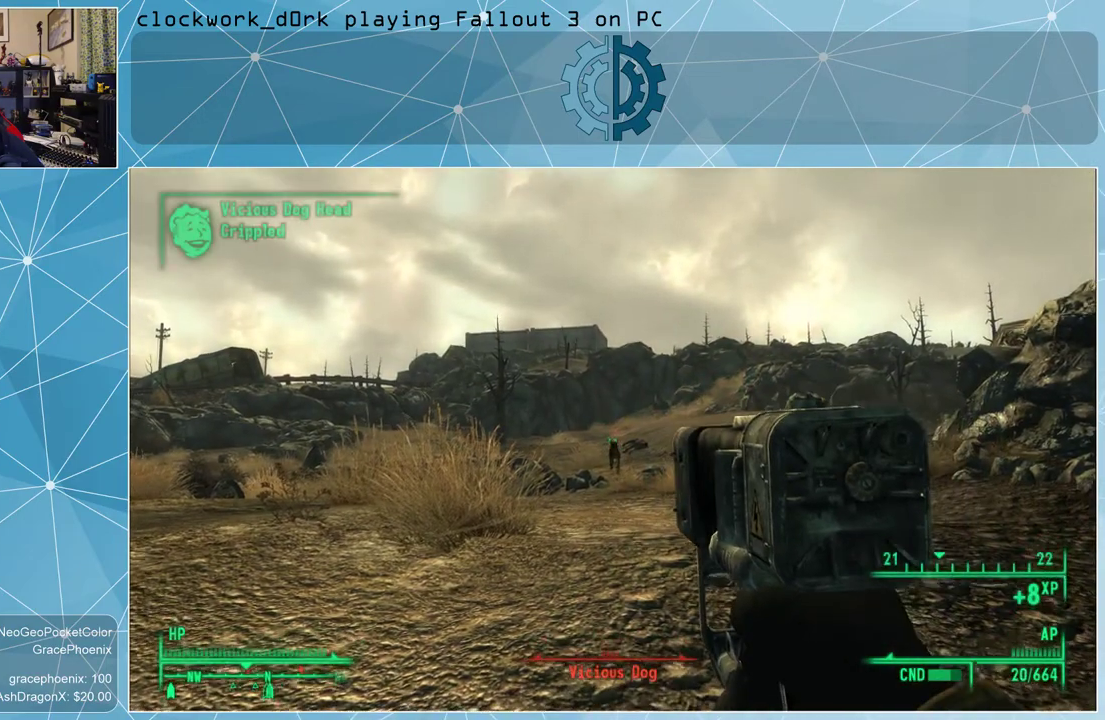
{"keys": [], "mouse": ["right"], "events": [[266, "mouse_left", "down"], [366, "mouse_left", "up"], [466, "mouse_left", "down"], [500, "mouse_left", "up"]]}
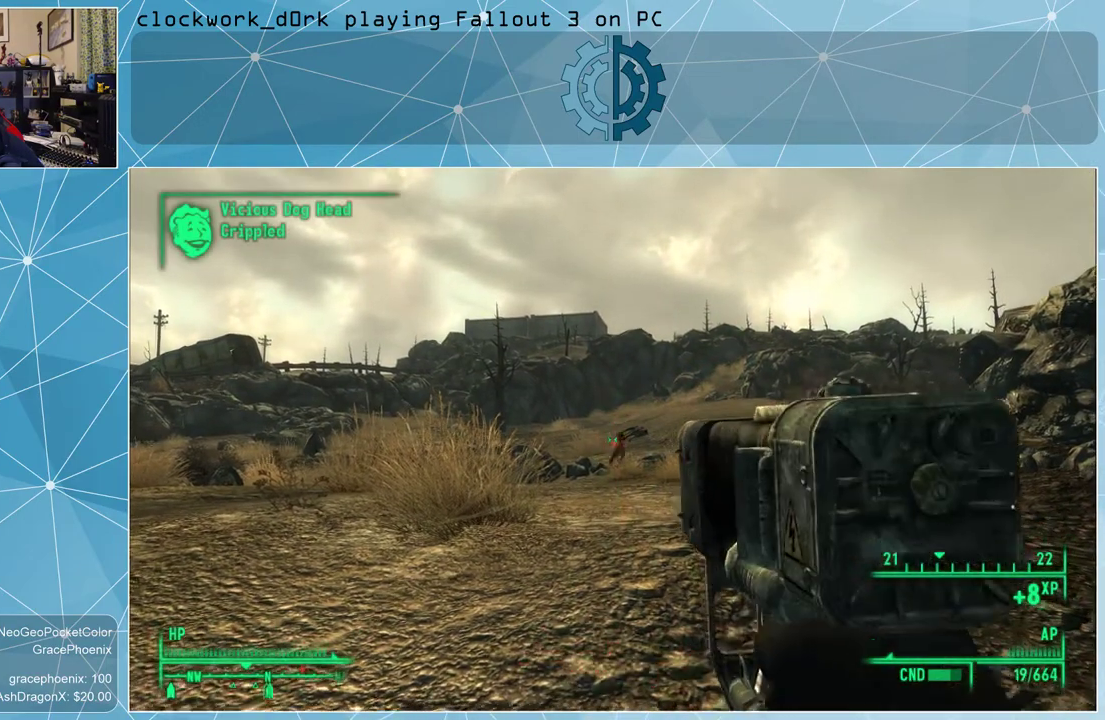
{"keys": [], "mouse": [], "events": [[100, "mouse_left", "down"], [166, "mouse_left", "up"], [400, "mouse_right", "up"]]}